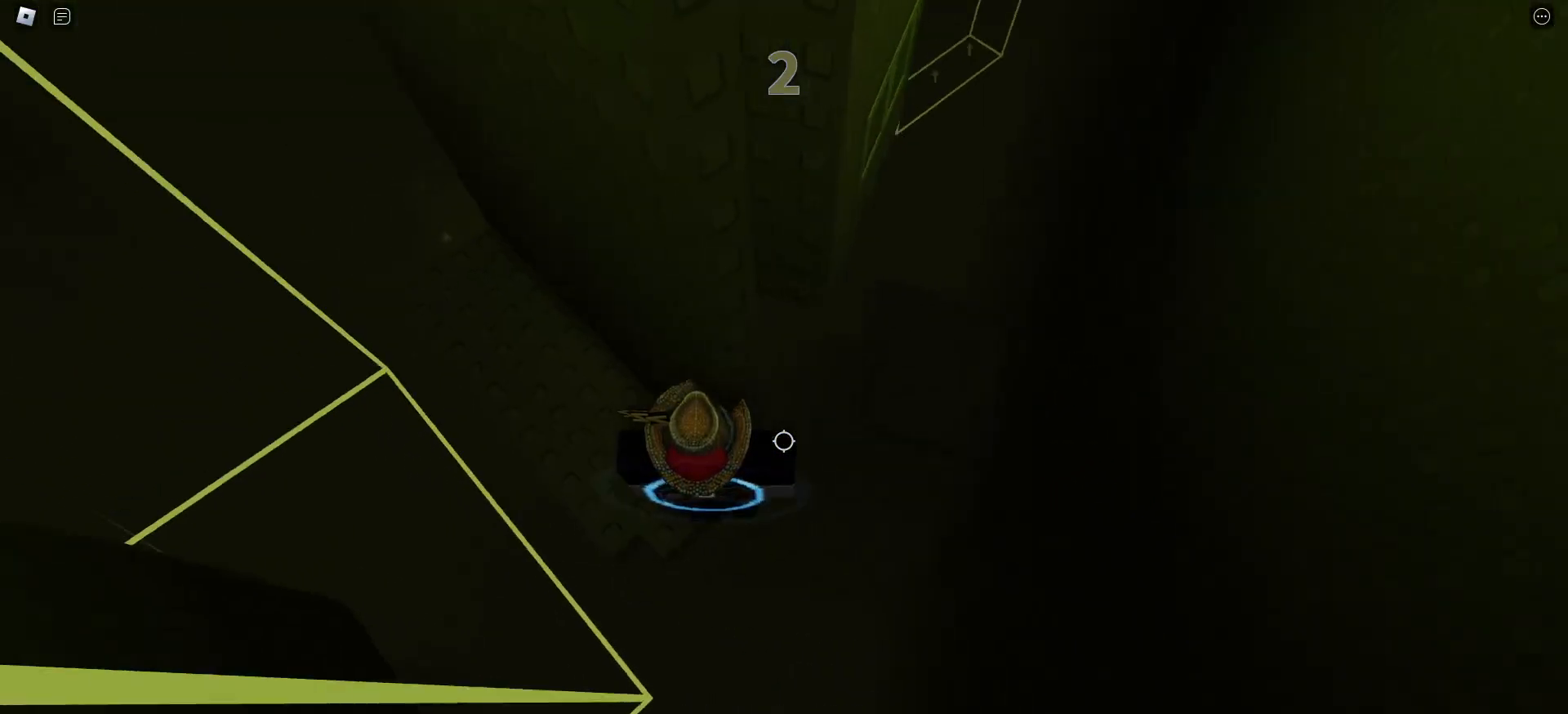
Gameplay with keyboard and mouse; each line is a JSON object with the keys and mouse buttons held at the frame after it. "events" lists presses ("down") and releases ("up") of "a", "ctrl", "d", "e", "f", "q", "r", "s", "shift", "space", "tab", "w", "mouse_left", "mouse_right", "mouse_mb4" and "mouse_mb5" between this image and that frame as [ms after this image, input, new state], when the widget could be followed in between. "mouse_left", "mouse_right", "mouse_mb4", "mouse_mb5" = the "left", "right", "mb4", "mb5" buttons of the "mouse" list. No other keys are recorded. Mouse movement is not recorded. Not read: mouse_wheel.
{"keys": [], "mouse": [], "events": []}
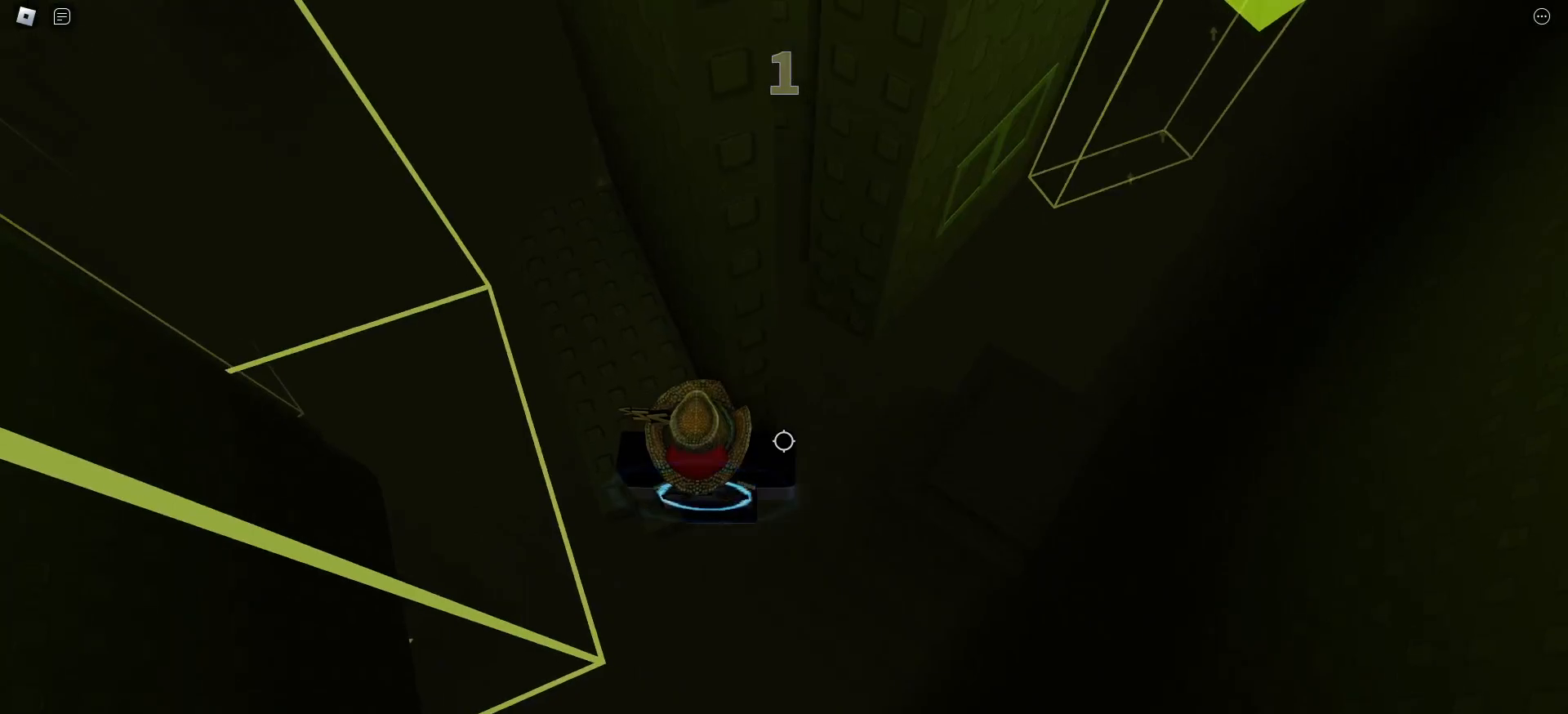
{"keys": ["d"], "mouse": [], "events": [[150, "d", "down"], [267, "space", "down"], [400, "space", "up"]]}
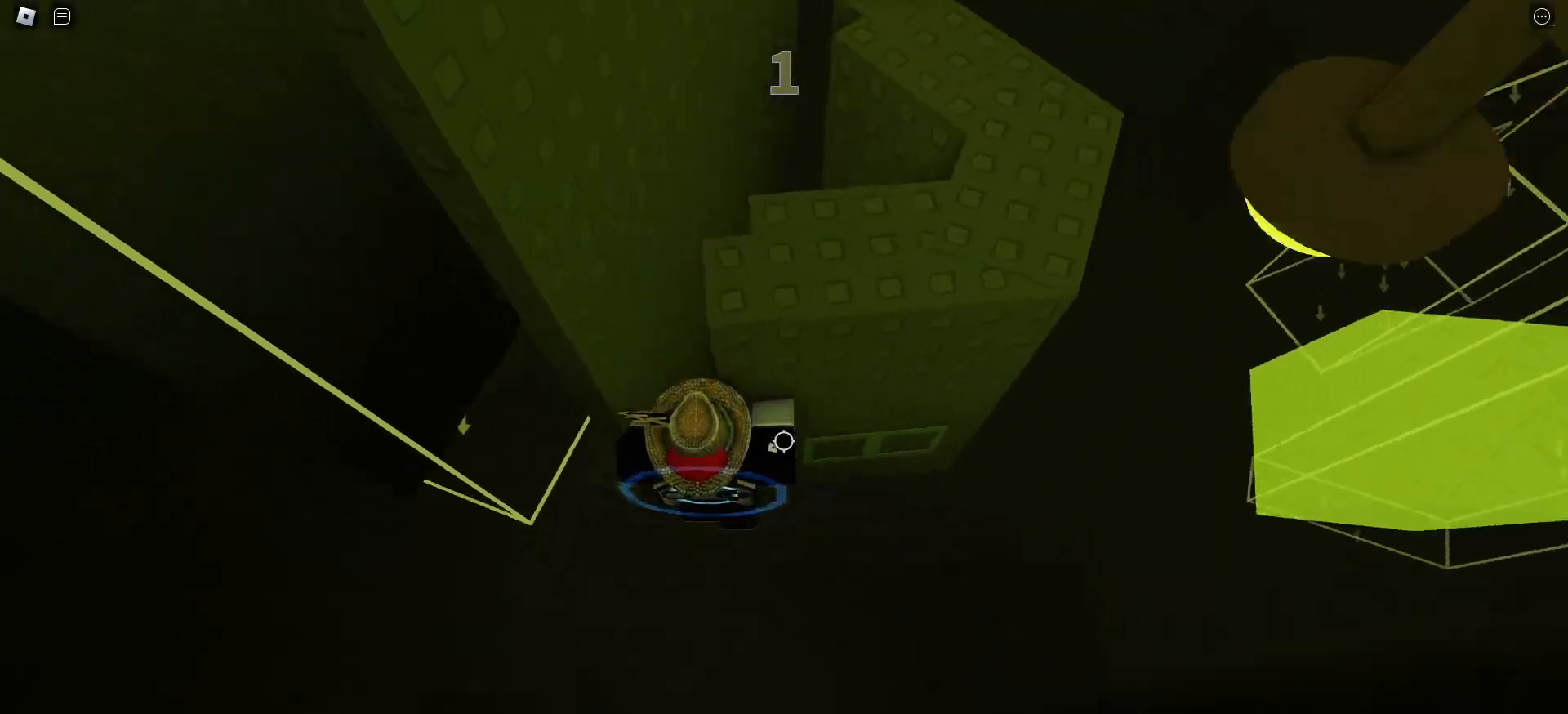
{"keys": [], "mouse": [], "events": [[83, "w", "down"], [383, "d", "up"], [483, "w", "up"]]}
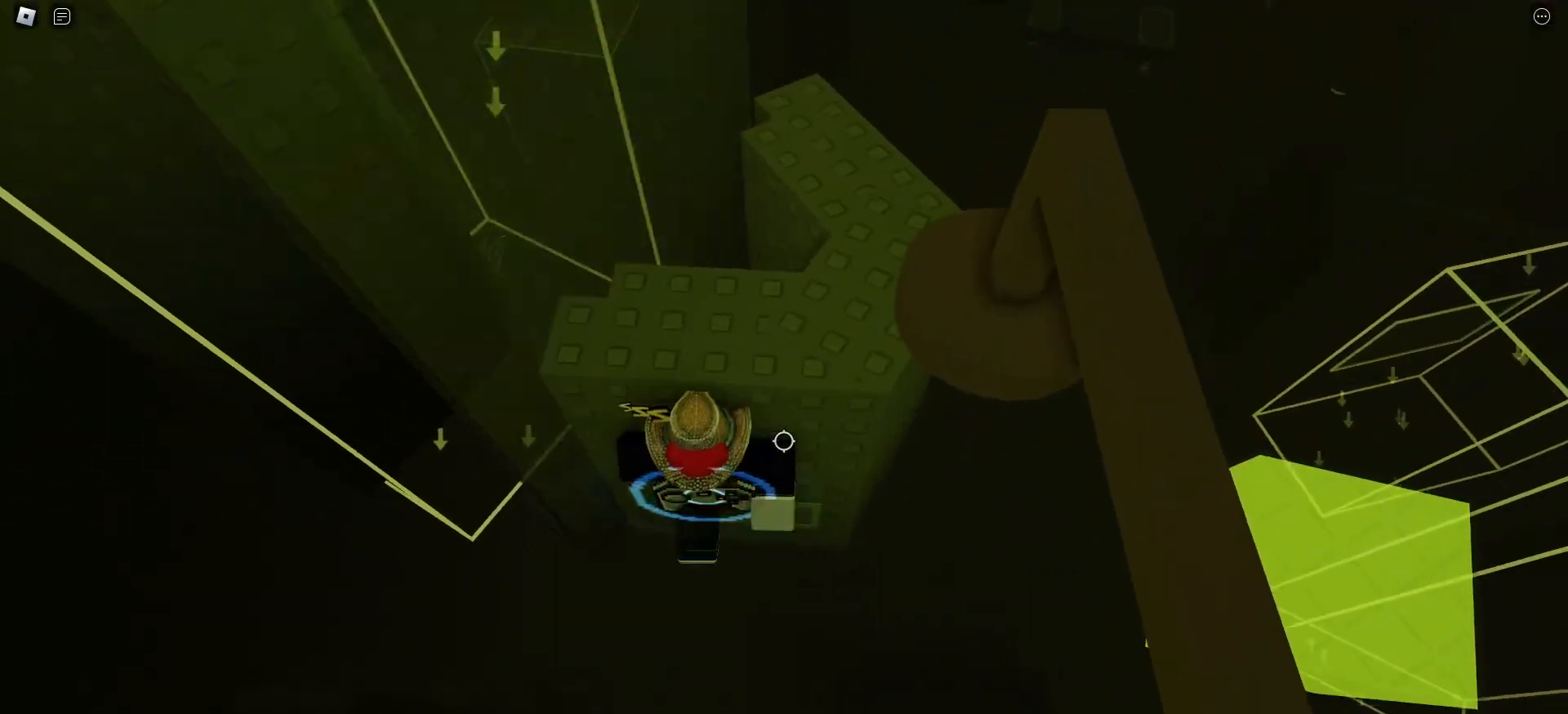
{"keys": ["w"], "mouse": [], "events": [[217, "w", "down"], [300, "space", "down"], [317, "w", "up"], [383, "space", "up"], [467, "w", "down"]]}
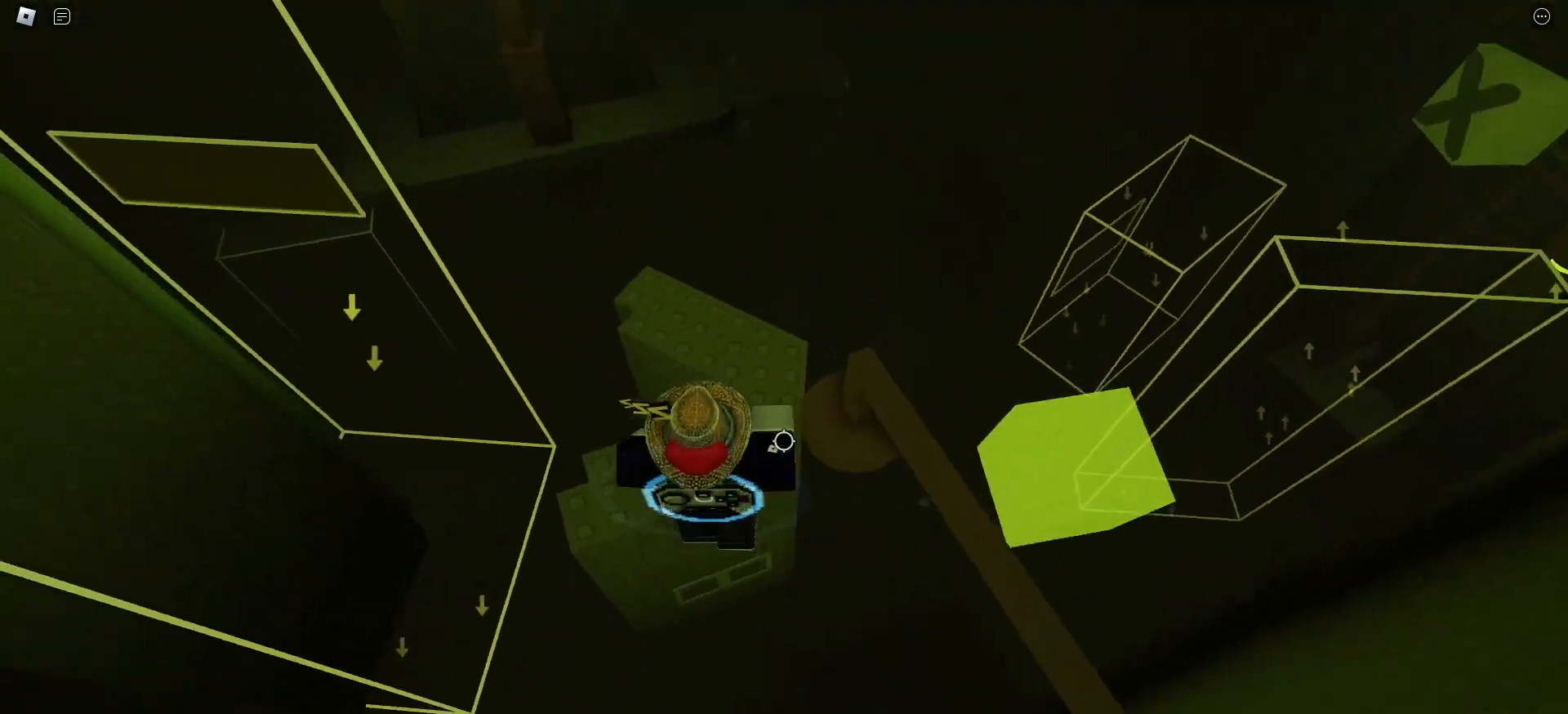
{"keys": [], "mouse": [], "events": [[483, "w", "up"]]}
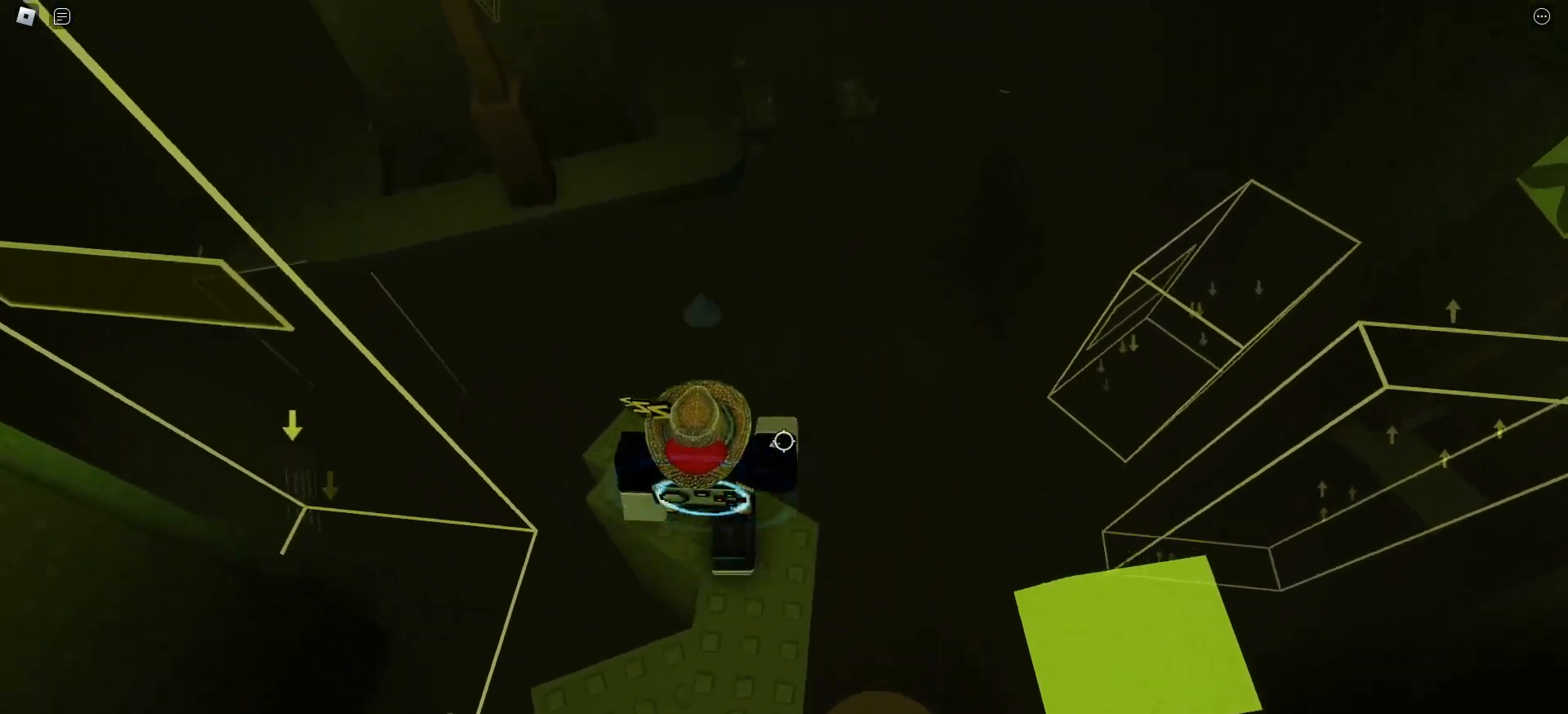
{"keys": [], "mouse": [], "events": []}
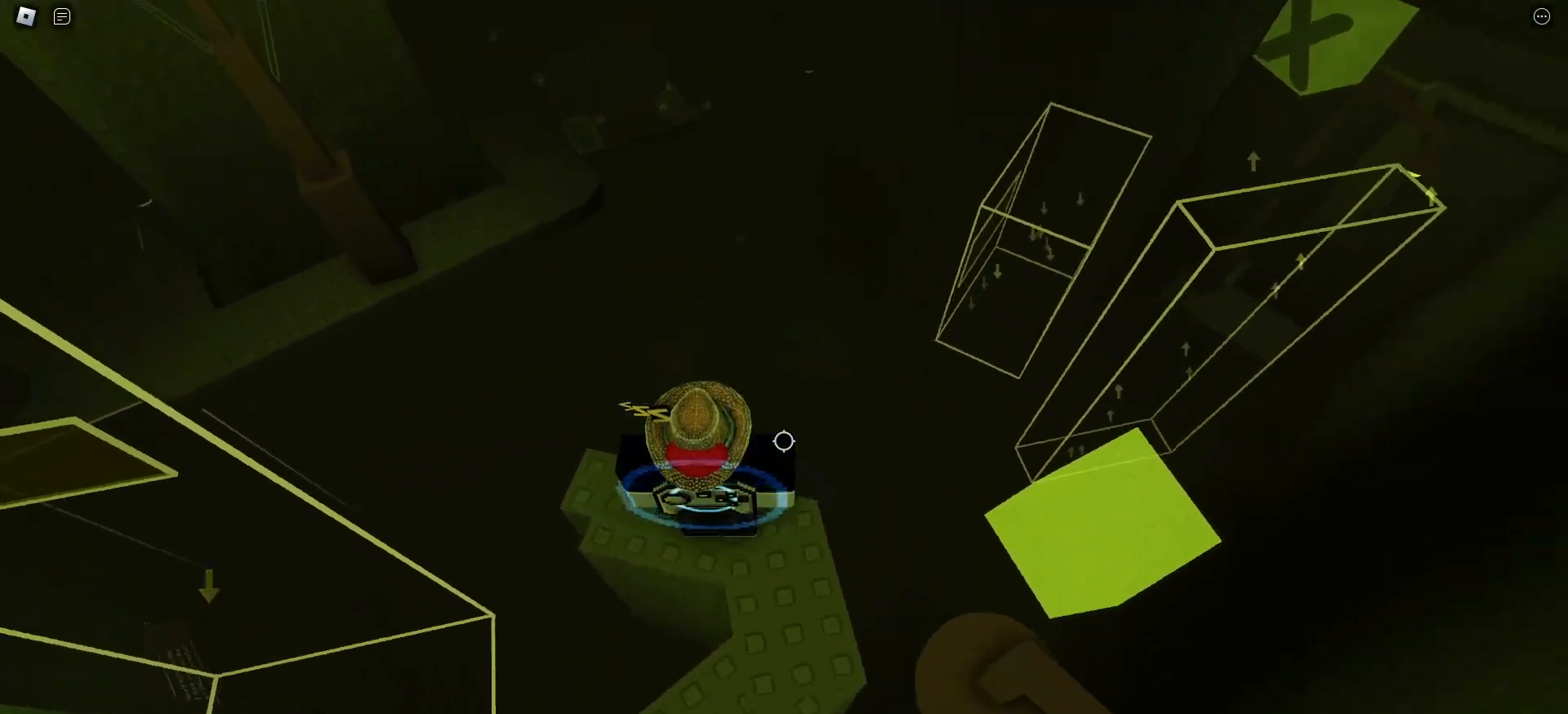
{"keys": ["d"], "mouse": [], "events": [[183, "d", "down"], [383, "space", "down"], [467, "space", "up"]]}
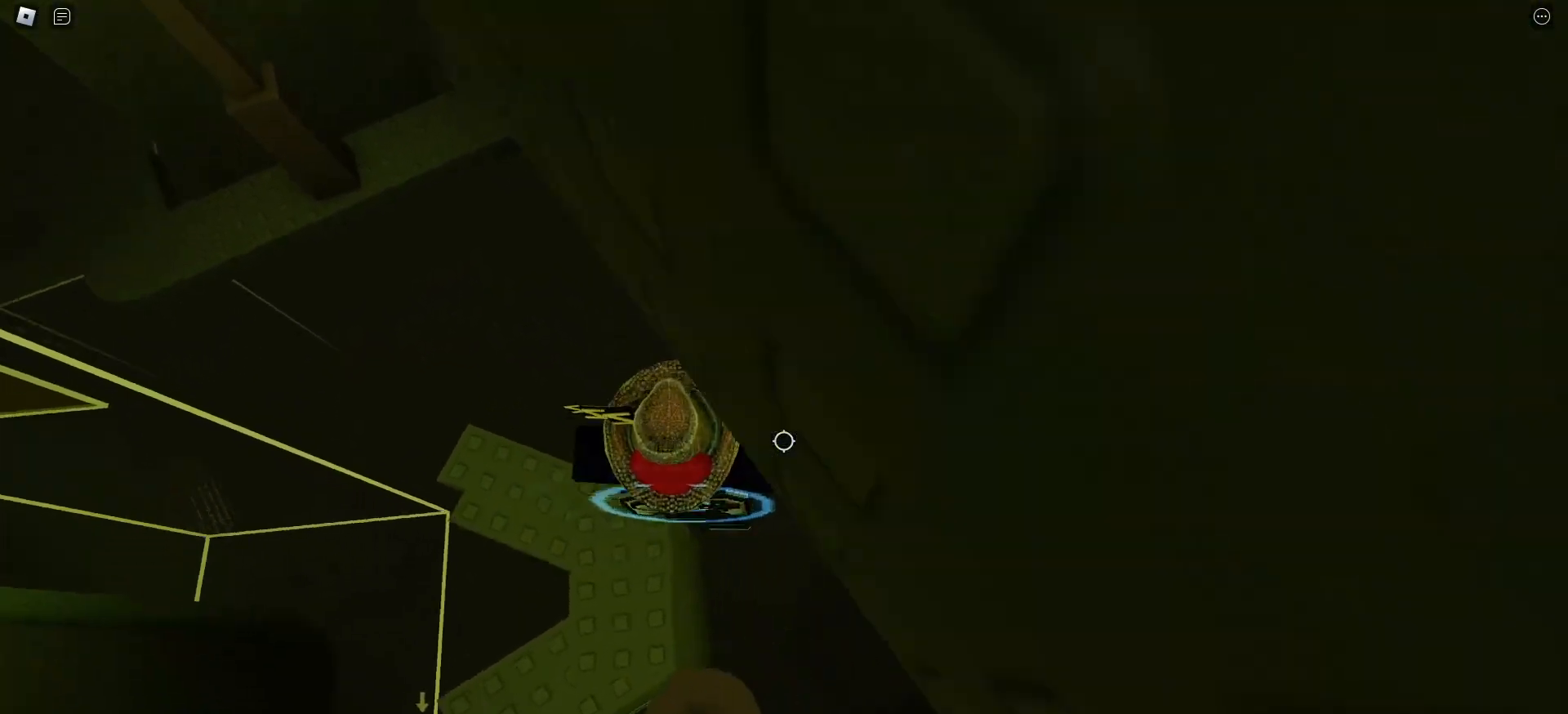
{"keys": [], "mouse": ["right"], "events": [[317, "shift", "down"], [333, "mouse_right", "down"], [383, "shift", "up"], [433, "d", "up"]]}
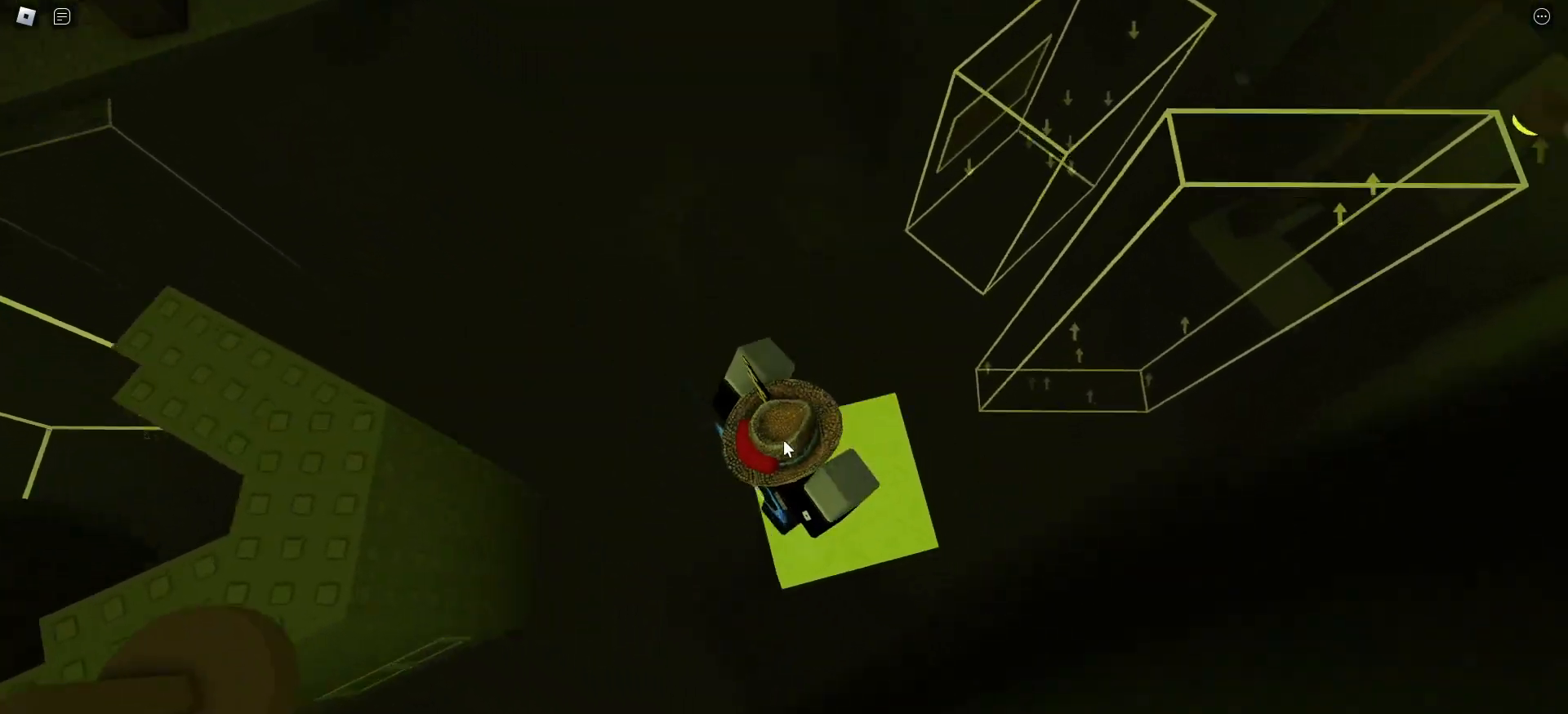
{"keys": [], "mouse": ["right"], "events": []}
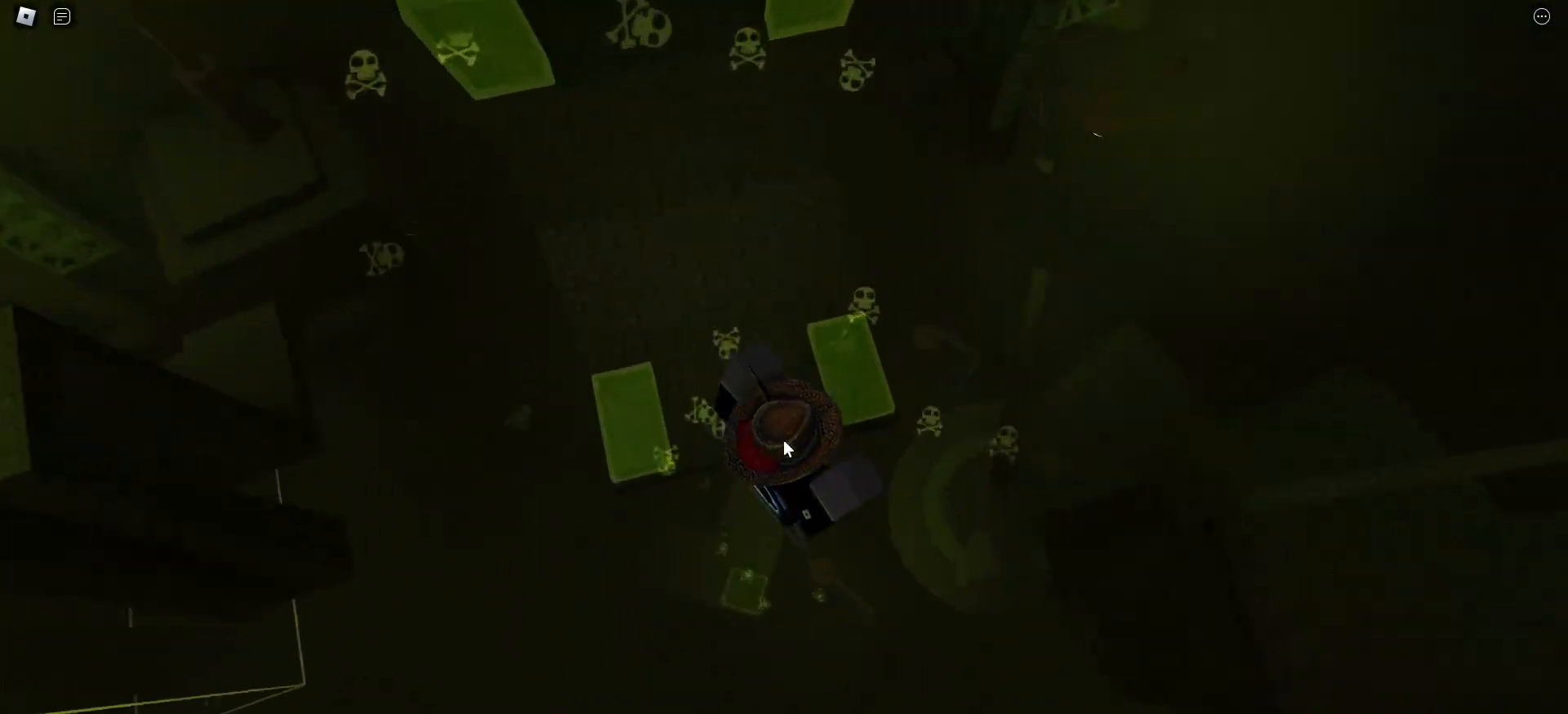
{"keys": [], "mouse": ["right"], "events": []}
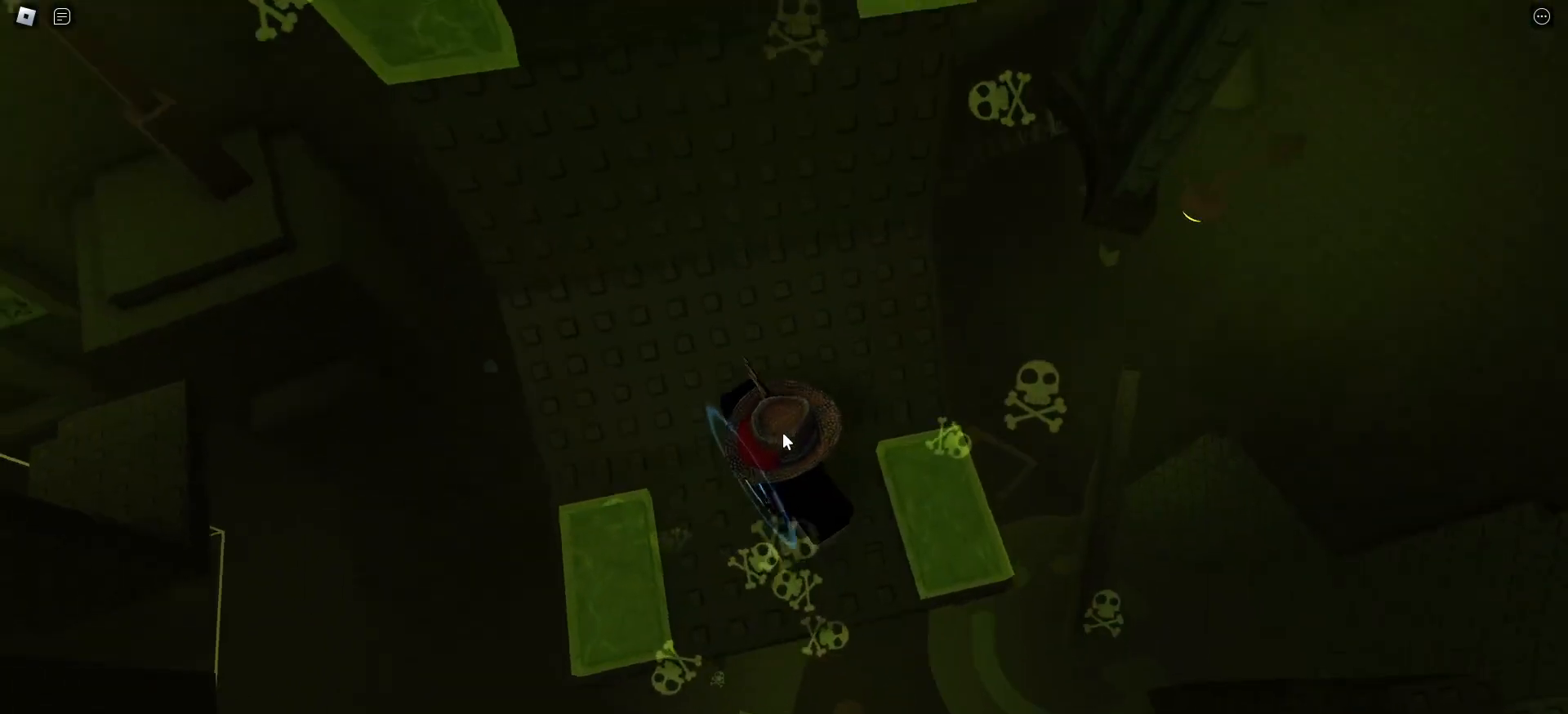
{"keys": [], "mouse": ["right"], "events": [[150, "w", "down"], [167, "space", "down"], [300, "space", "up"], [467, "w", "up"]]}
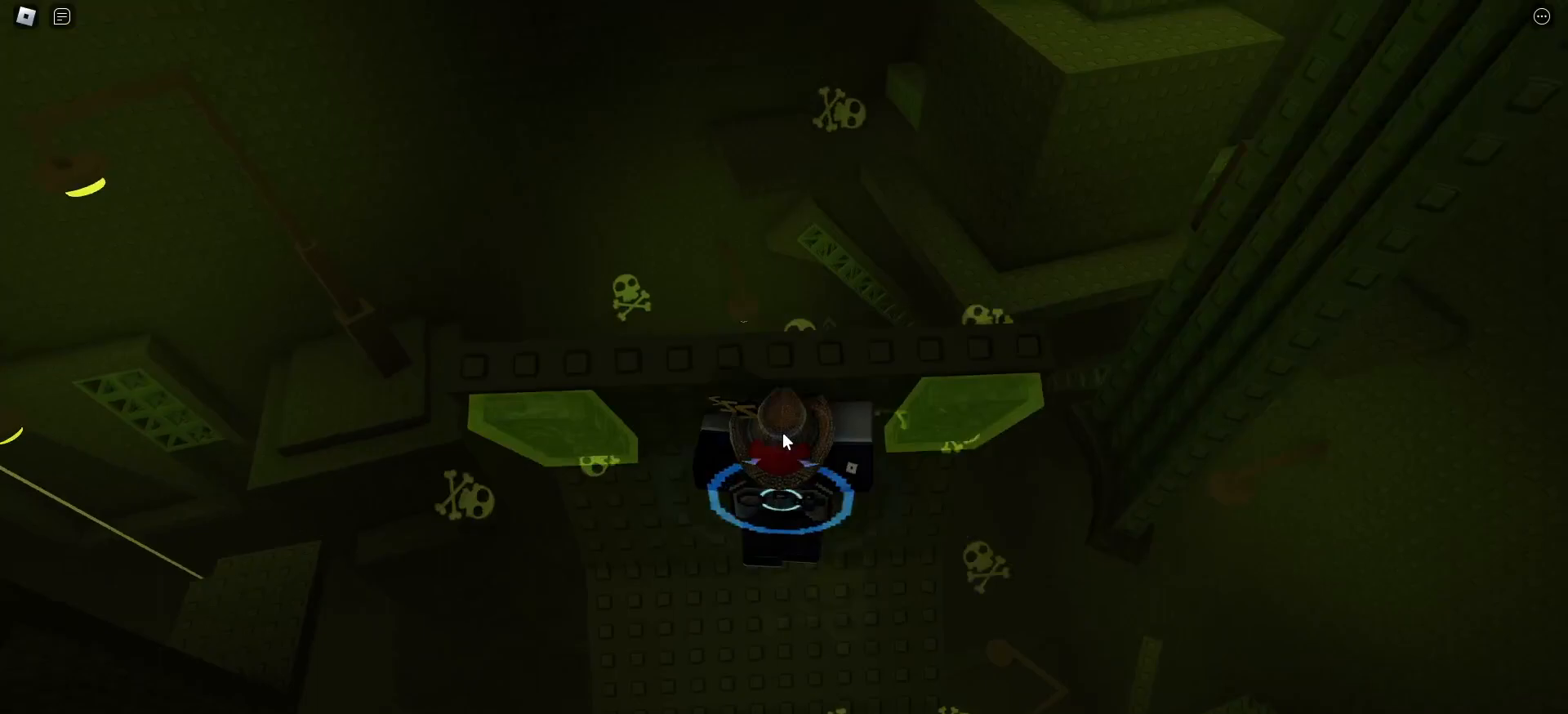
{"keys": ["d"], "mouse": ["right"], "events": [[433, "d", "down"]]}
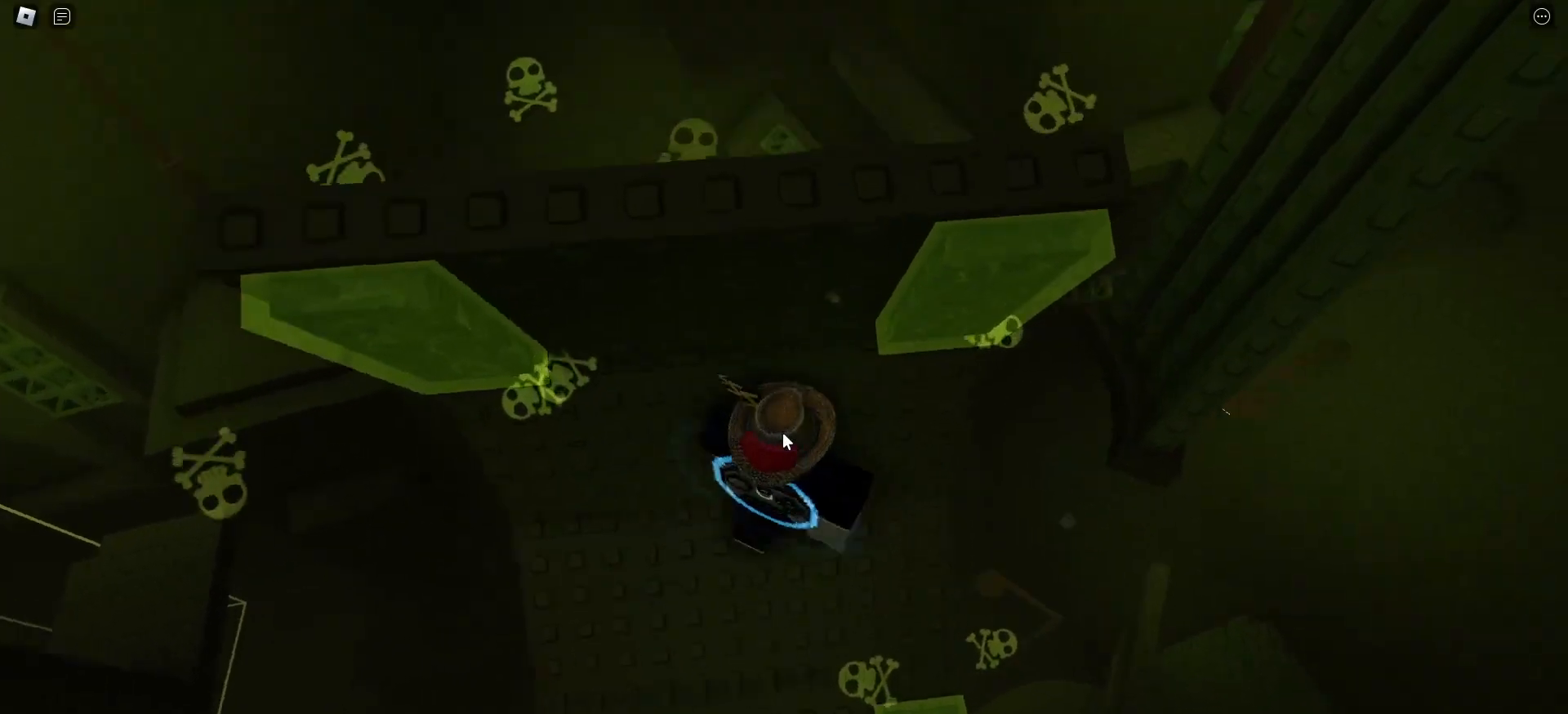
{"keys": ["d"], "mouse": [], "events": [[83, "shift", "down"], [133, "shift", "up"], [150, "mouse_right", "up"], [200, "d", "up"], [483, "d", "down"]]}
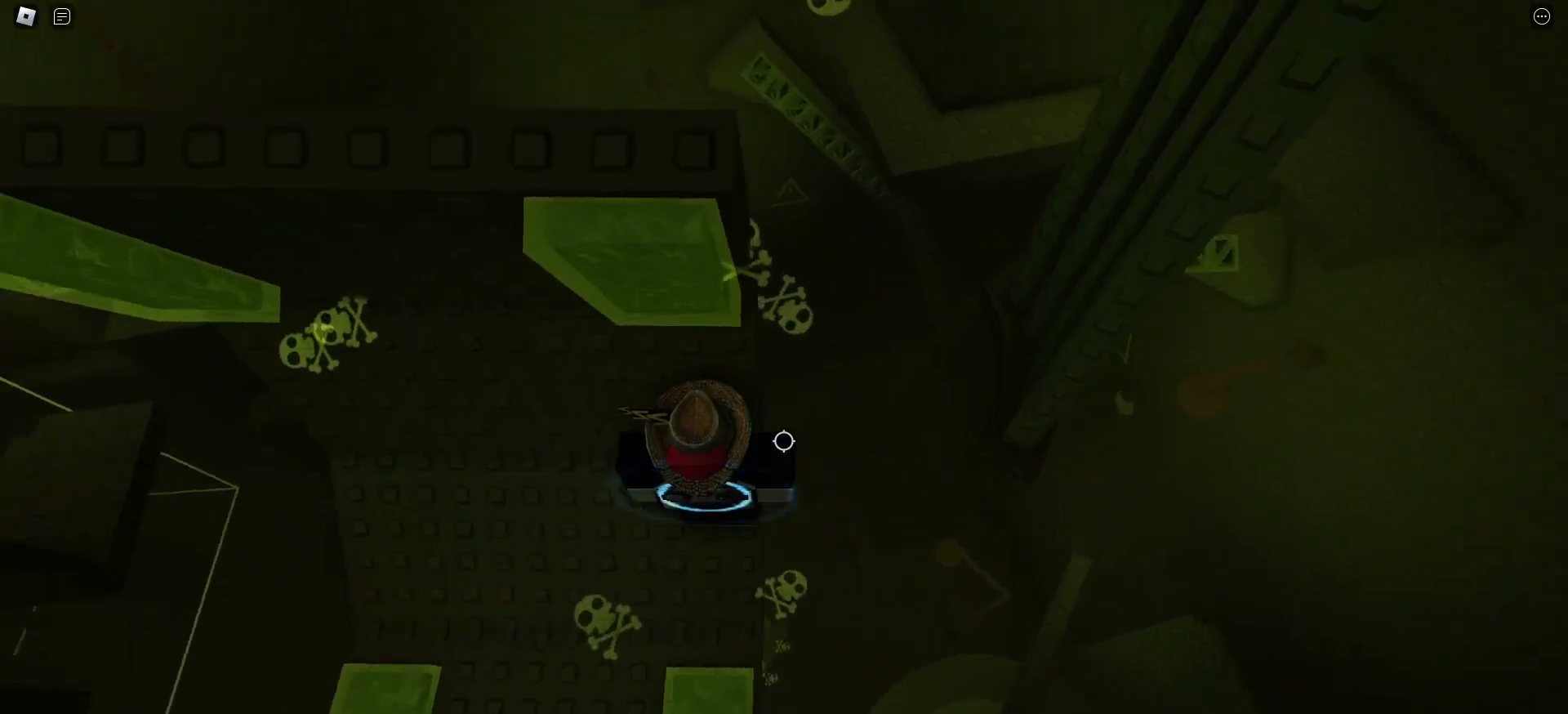
{"keys": ["d", "w"], "mouse": [], "events": [[50, "d", "up"], [217, "d", "down"], [300, "space", "down"], [433, "space", "up"], [483, "w", "down"]]}
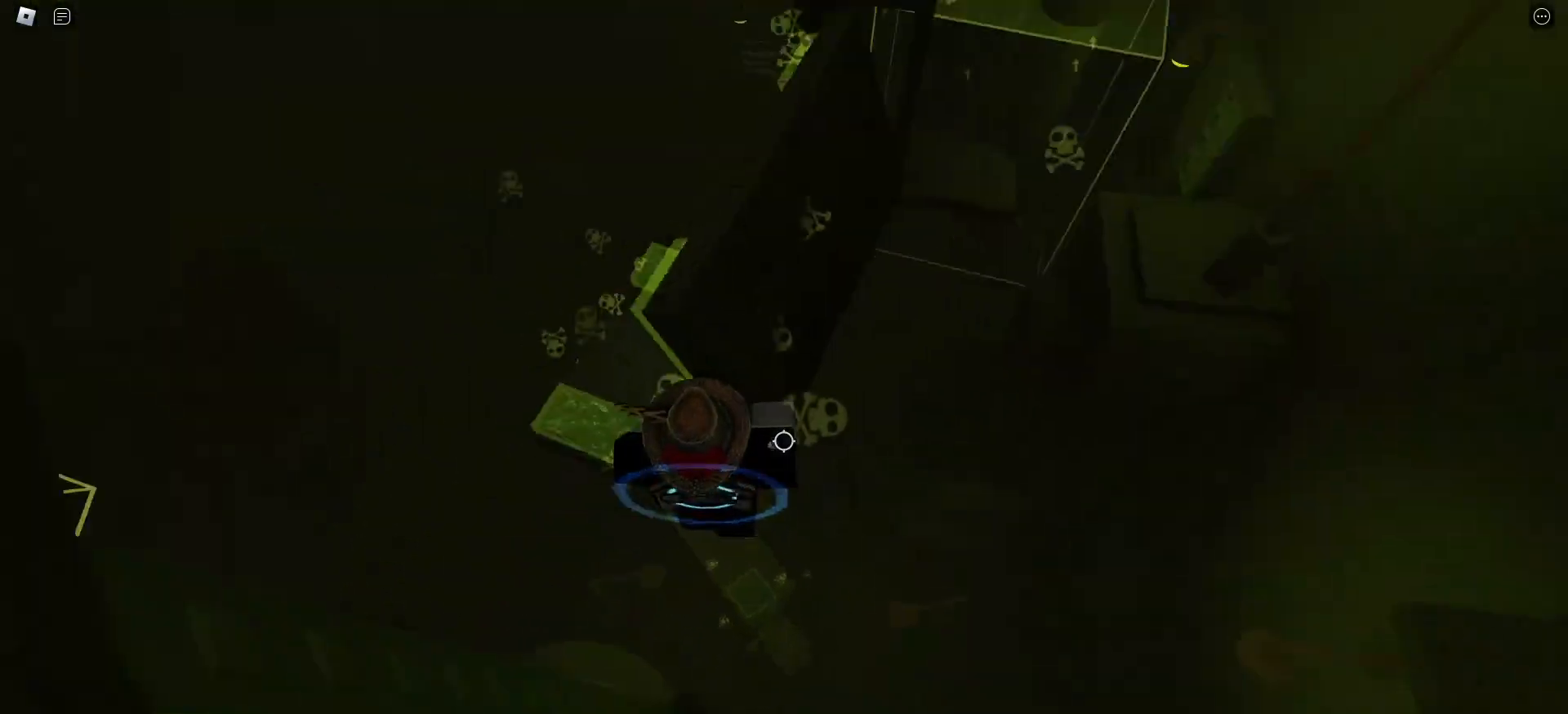
{"keys": ["d", "w"], "mouse": [], "events": []}
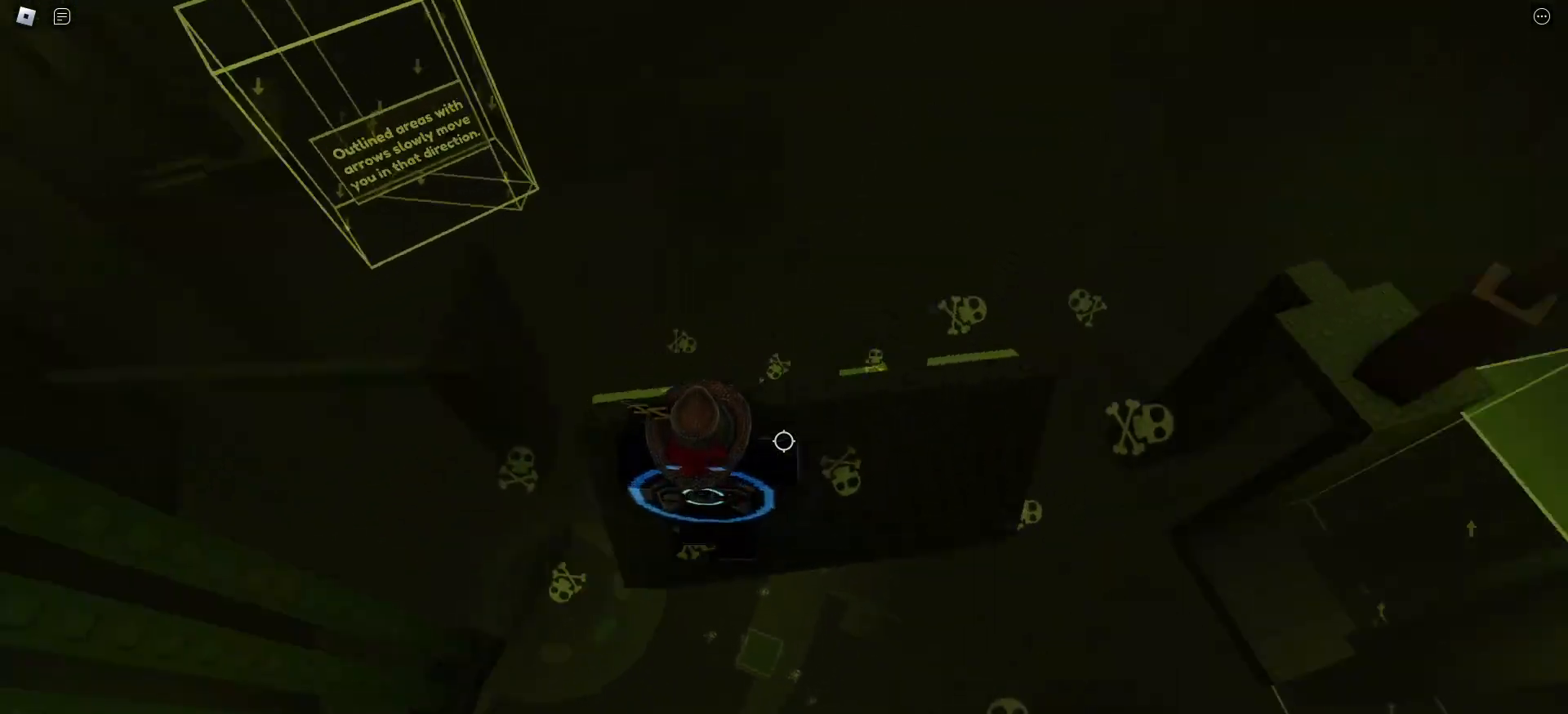
{"keys": [], "mouse": [], "events": [[33, "d", "up"], [50, "w", "up"]]}
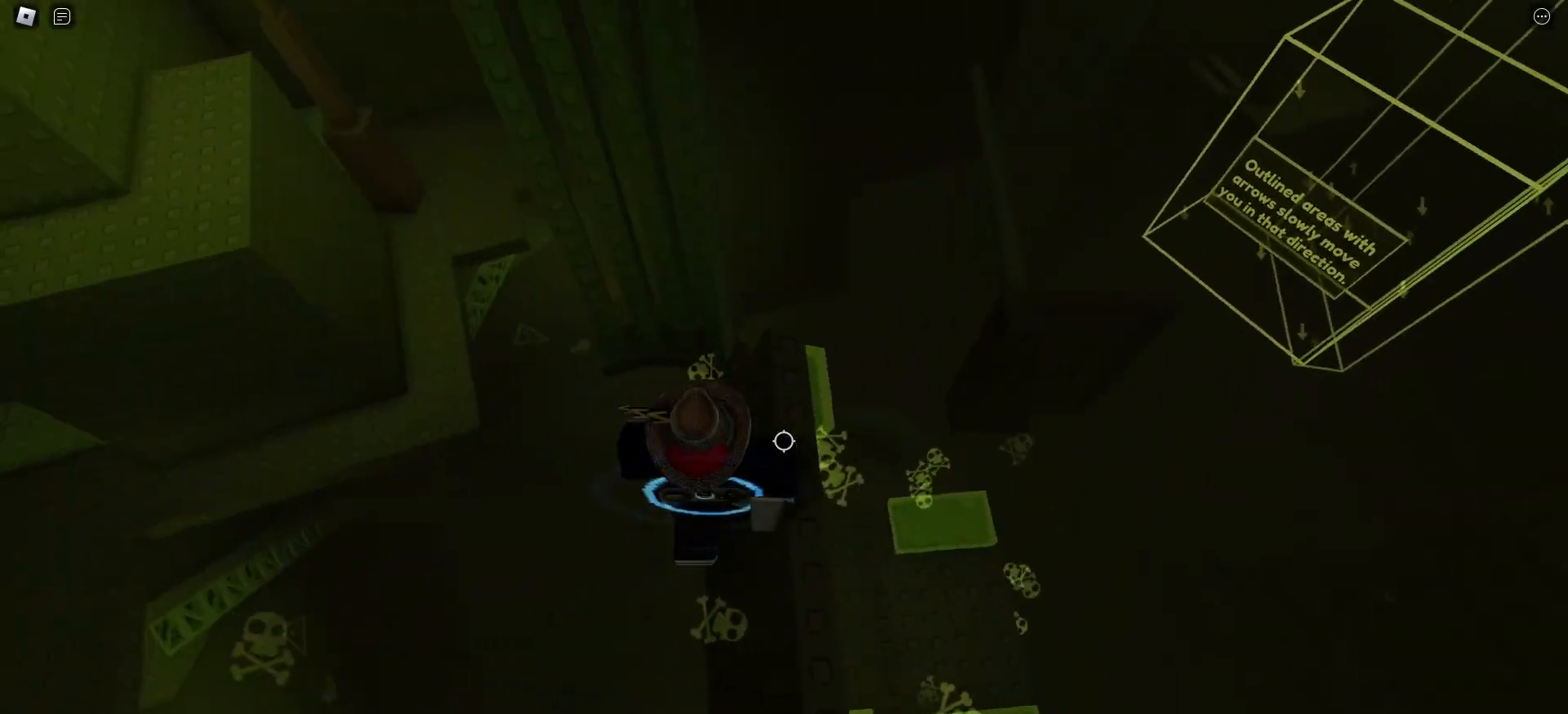
{"keys": ["w"], "mouse": [], "events": [[350, "w", "down"], [367, "d", "down"], [417, "d", "up"]]}
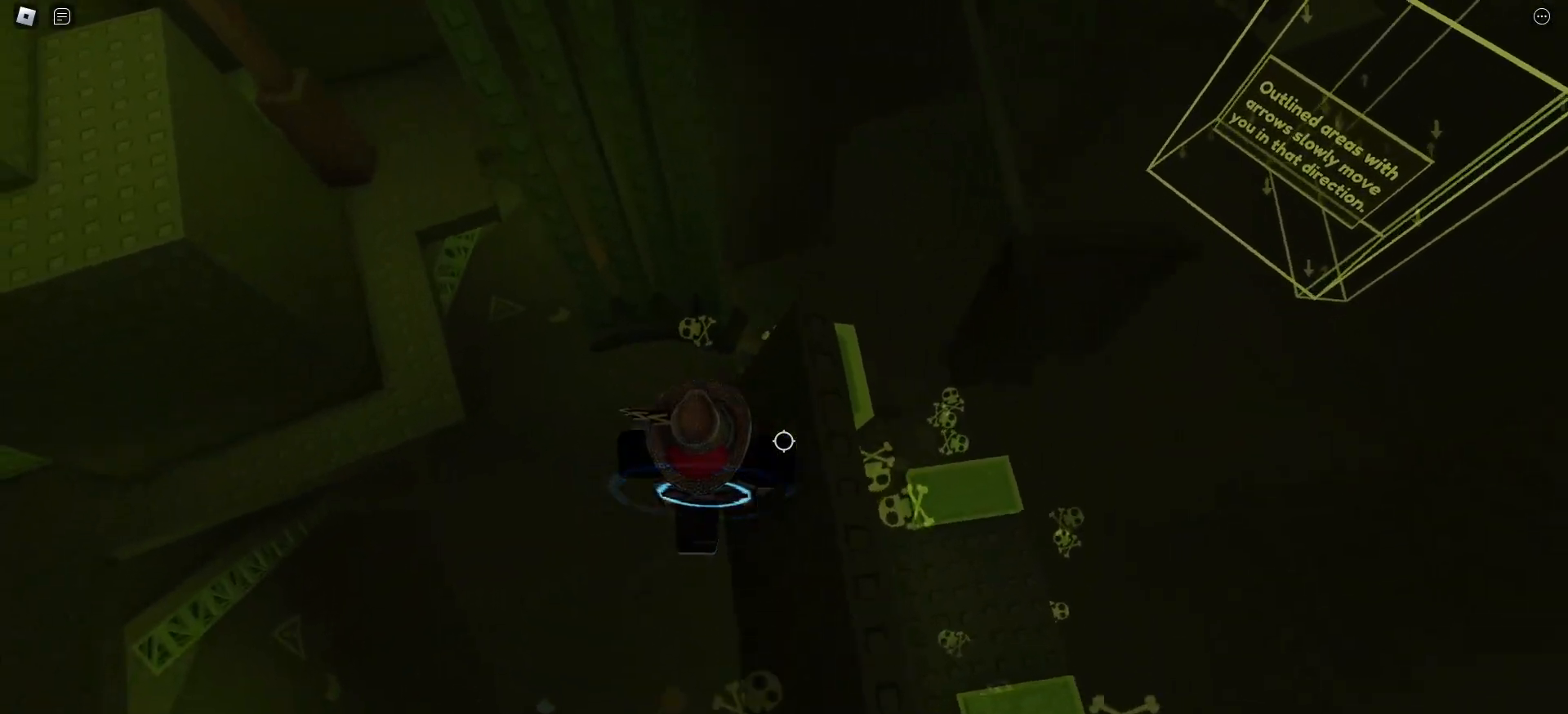
{"keys": ["w"], "mouse": [], "events": [[183, "space", "down"], [283, "space", "up"]]}
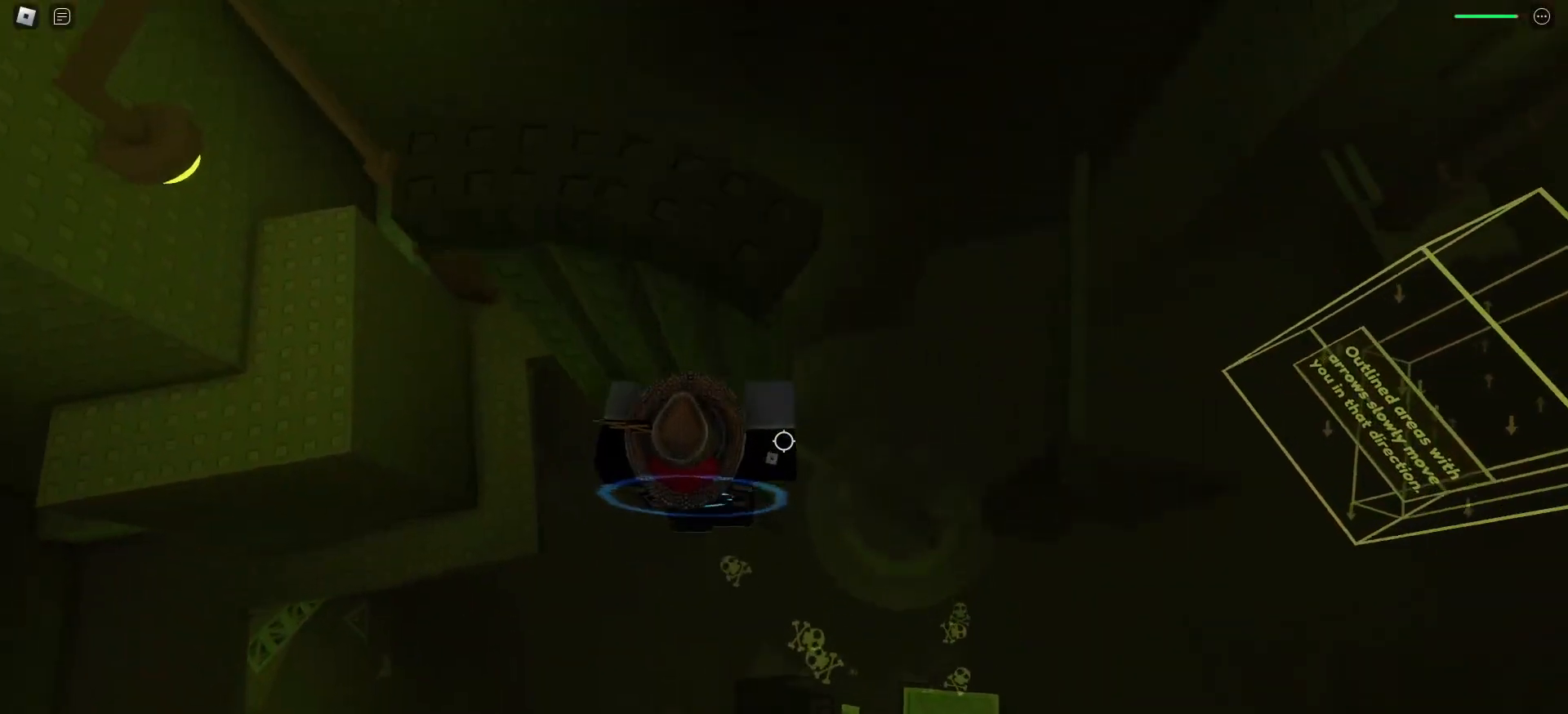
{"keys": ["a", "w"], "mouse": [], "events": [[150, "a", "down"]]}
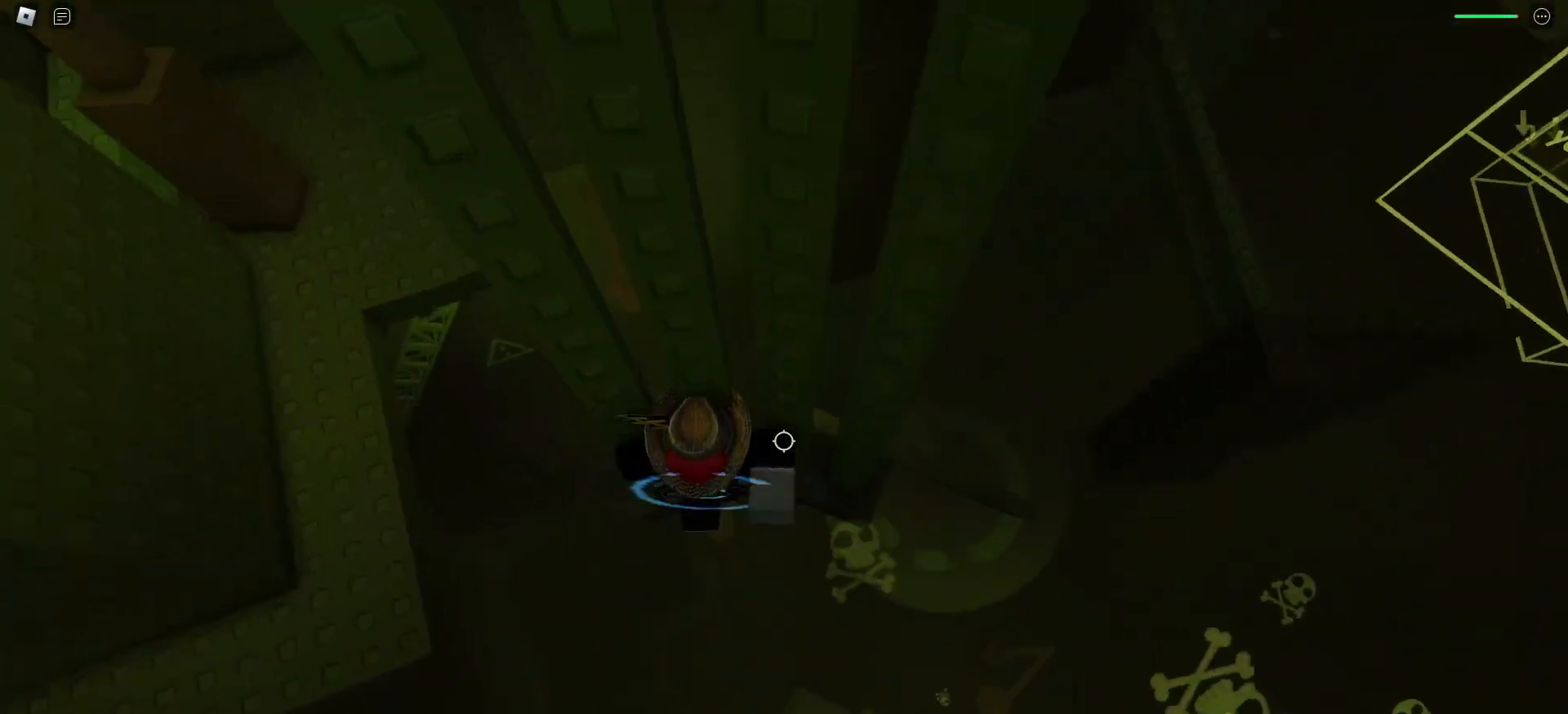
{"keys": ["a", "w"], "mouse": [], "events": [[17, "a", "up"], [83, "w", "up"], [433, "a", "down"], [433, "w", "down"]]}
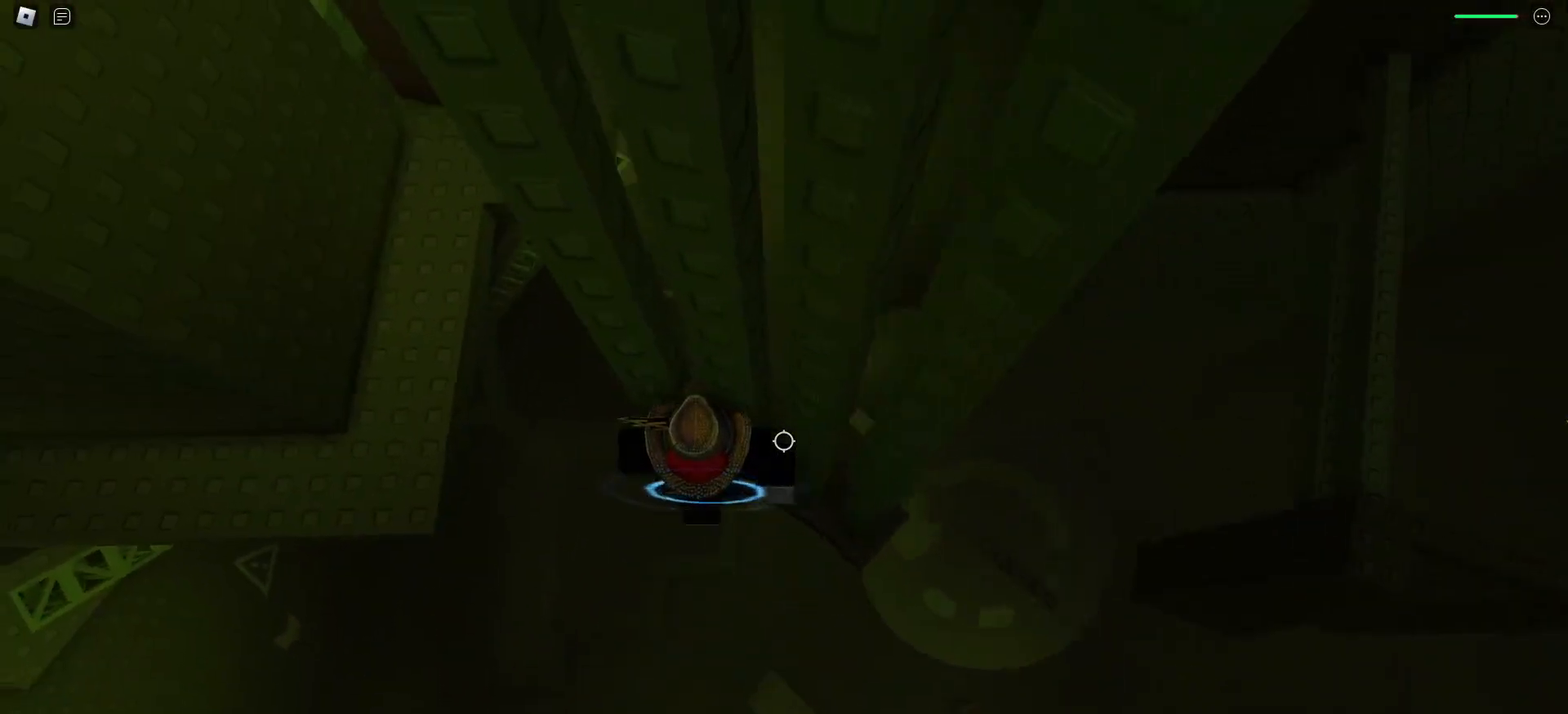
{"keys": ["a"], "mouse": [], "events": [[33, "a", "up"], [33, "w", "up"], [233, "a", "down"], [333, "space", "down"], [433, "space", "up"]]}
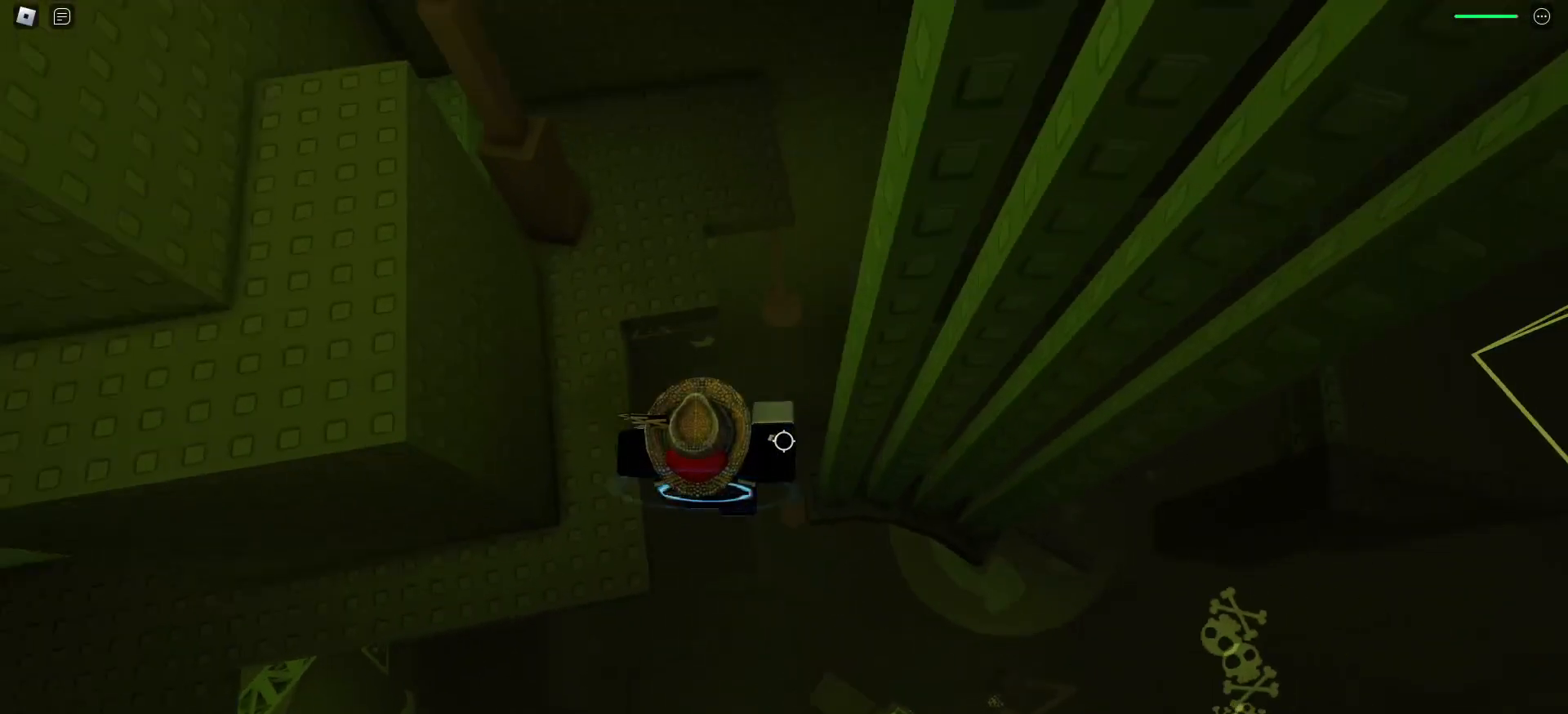
{"keys": ["a"], "mouse": [], "events": []}
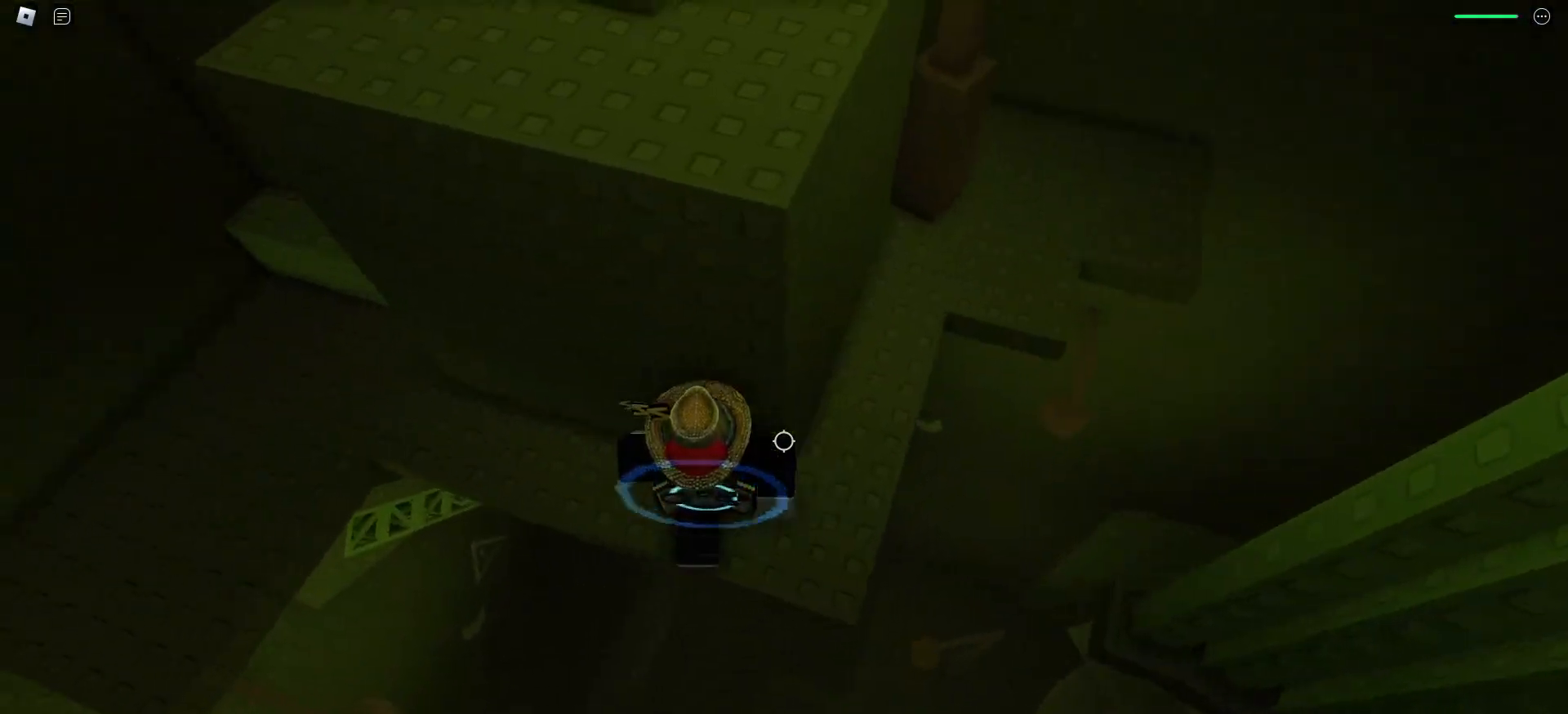
{"keys": ["a"], "mouse": [], "events": [[433, "space", "down"], [500, "space", "up"]]}
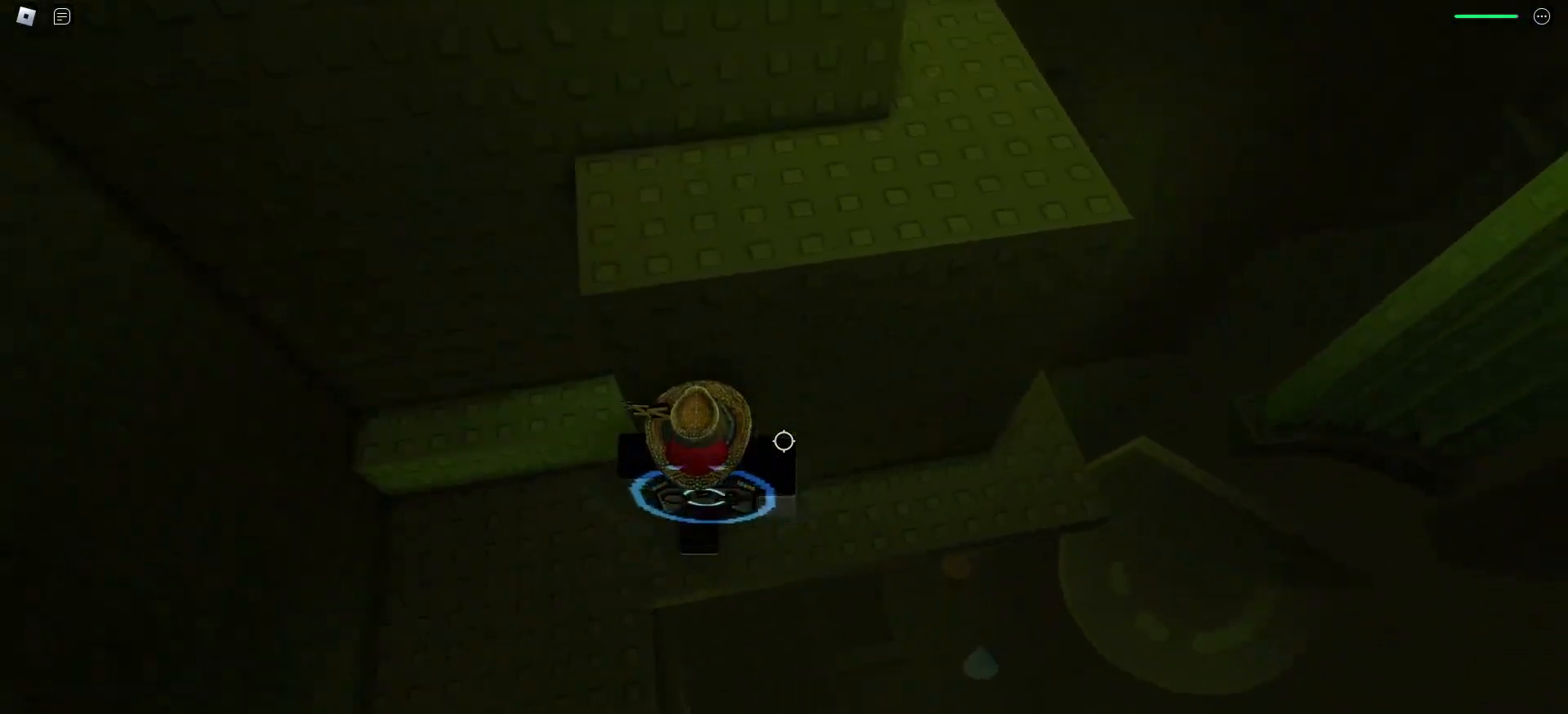
{"keys": [], "mouse": [], "events": [[250, "w", "down"], [400, "w", "up"], [417, "a", "up"]]}
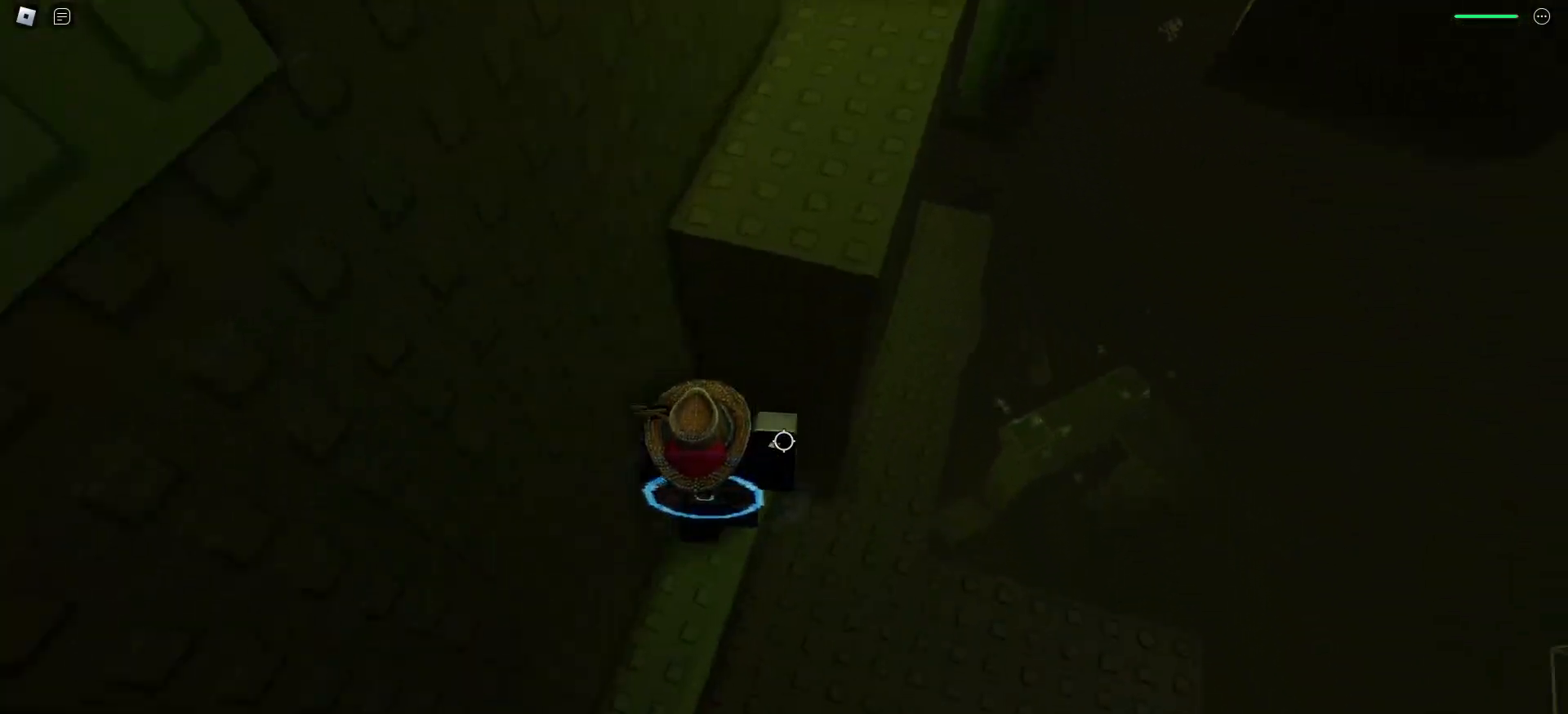
{"keys": [], "mouse": [], "events": [[67, "space", "down"], [133, "w", "down"], [150, "space", "up"], [267, "d", "down"], [433, "d", "up"], [433, "w", "up"]]}